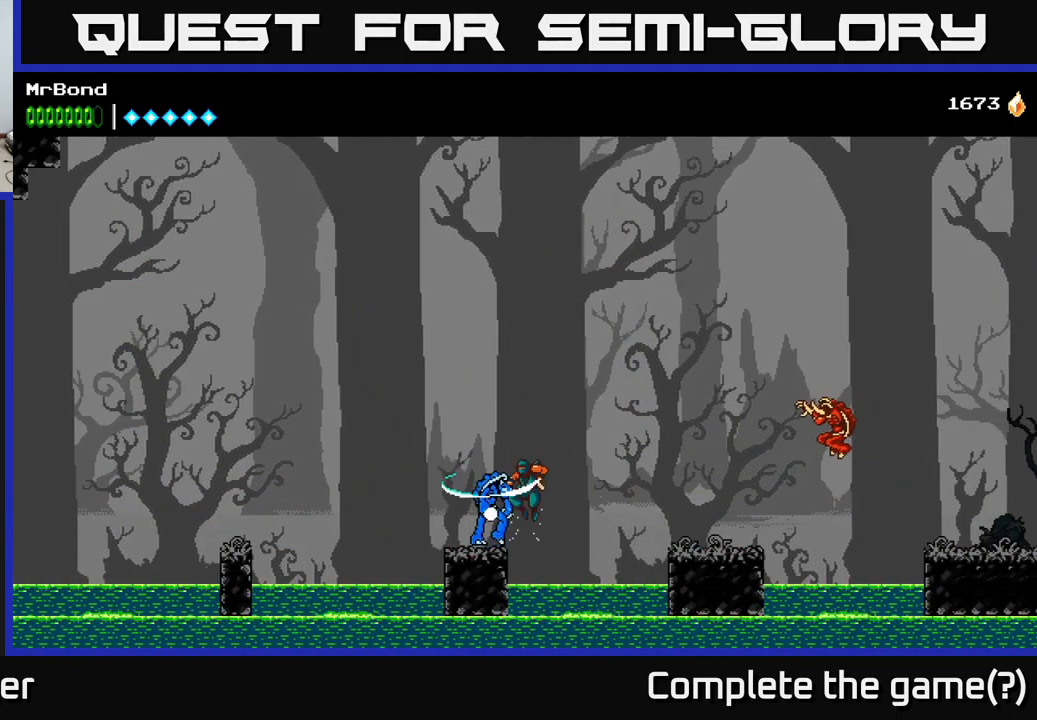
Gameplay with a controller (Xbox layout); each line is a JSON object with the inputs held at the frame after it. "events" lists button and stick changes between this image and that frame as [ms after this image, input, new state], when the widget could be followed in between.
{"buttons": ["X"], "left_stick": "center", "right_stick": "center", "events": [[83, "A", "down"], [133, "X", "down"], [183, "DPAD_LEFT", "down"], [200, "A", "up"], [233, "X", "up"], [300, "DPAD_LEFT", "up"], [400, "X", "down"]]}
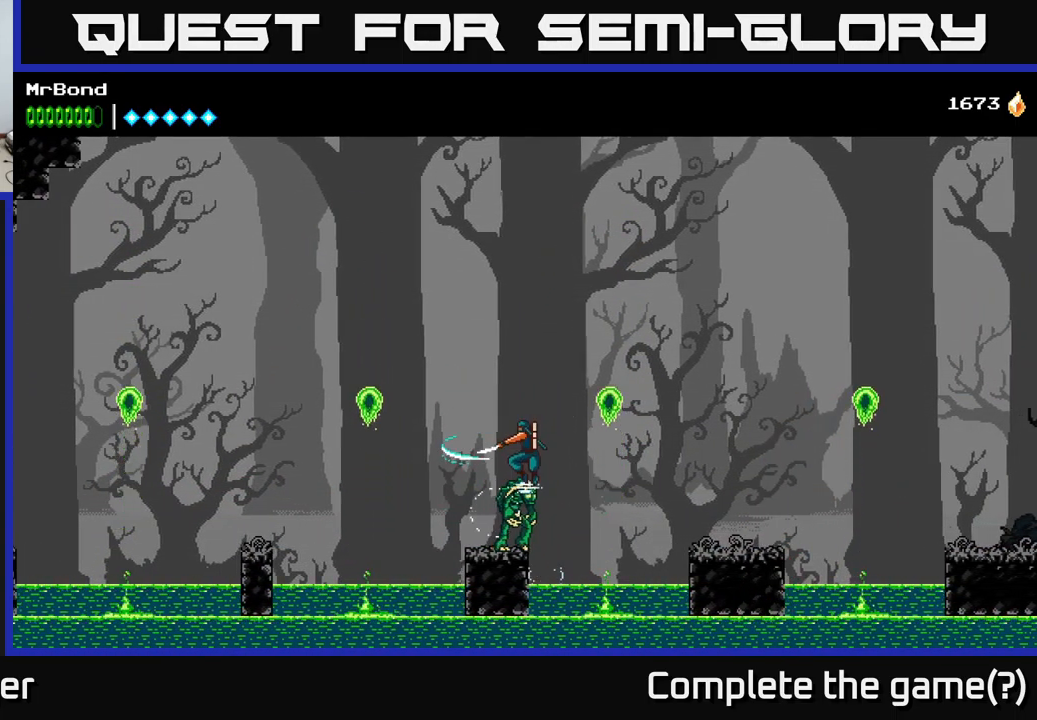
{"buttons": ["DPAD_LEFT"], "left_stick": "center", "right_stick": "center", "events": [[33, "X", "up"], [150, "X", "down"], [250, "DPAD_LEFT", "down"], [283, "A", "down"], [300, "X", "up"], [466, "A", "up"]]}
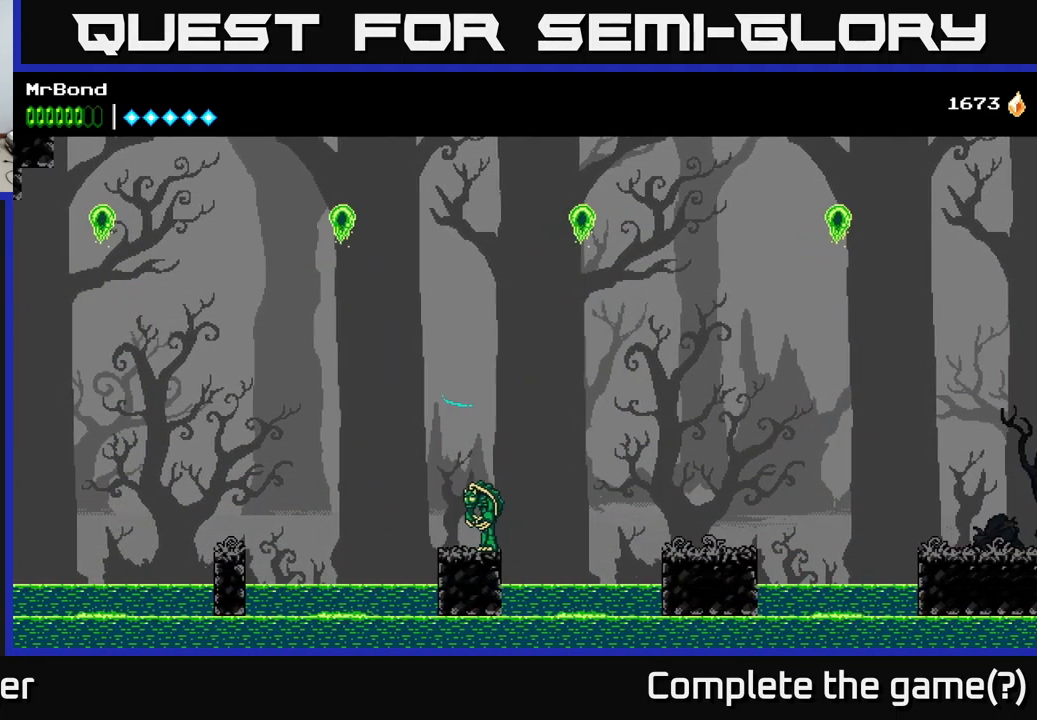
{"buttons": [], "left_stick": "center", "right_stick": "center", "events": [[216, "DPAD_LEFT", "up"], [300, "X", "down"], [400, "X", "up"]]}
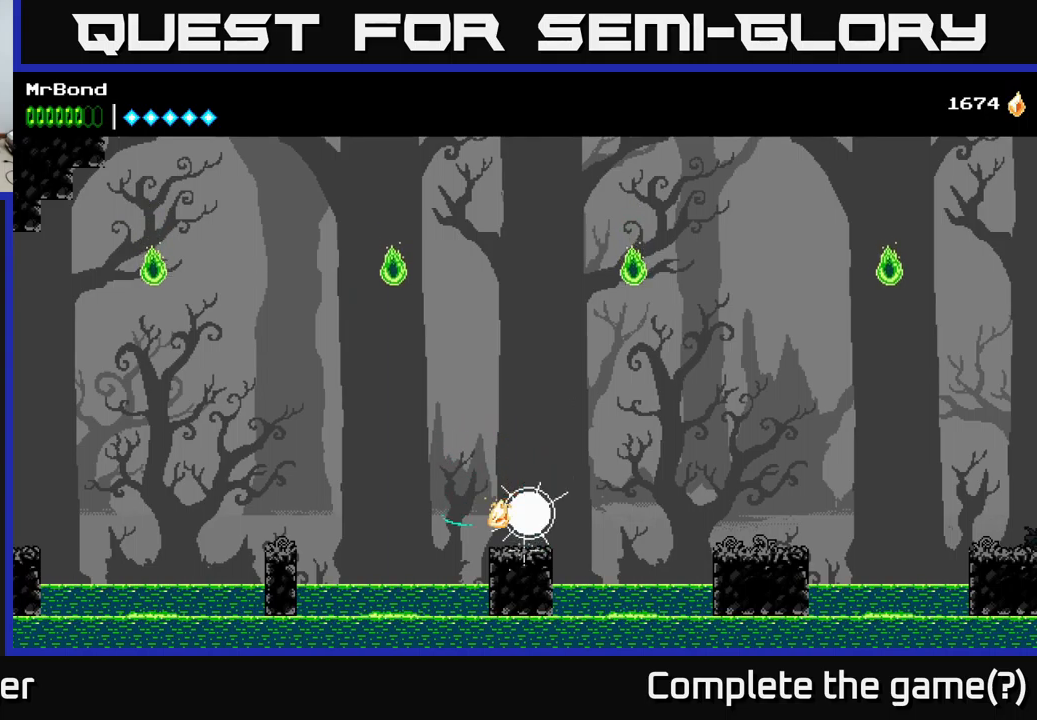
{"buttons": ["A", "DPAD_LEFT"], "left_stick": "center", "right_stick": "center", "events": [[17, "X", "down"], [167, "X", "up"], [300, "DPAD_LEFT", "down"], [400, "A", "down"]]}
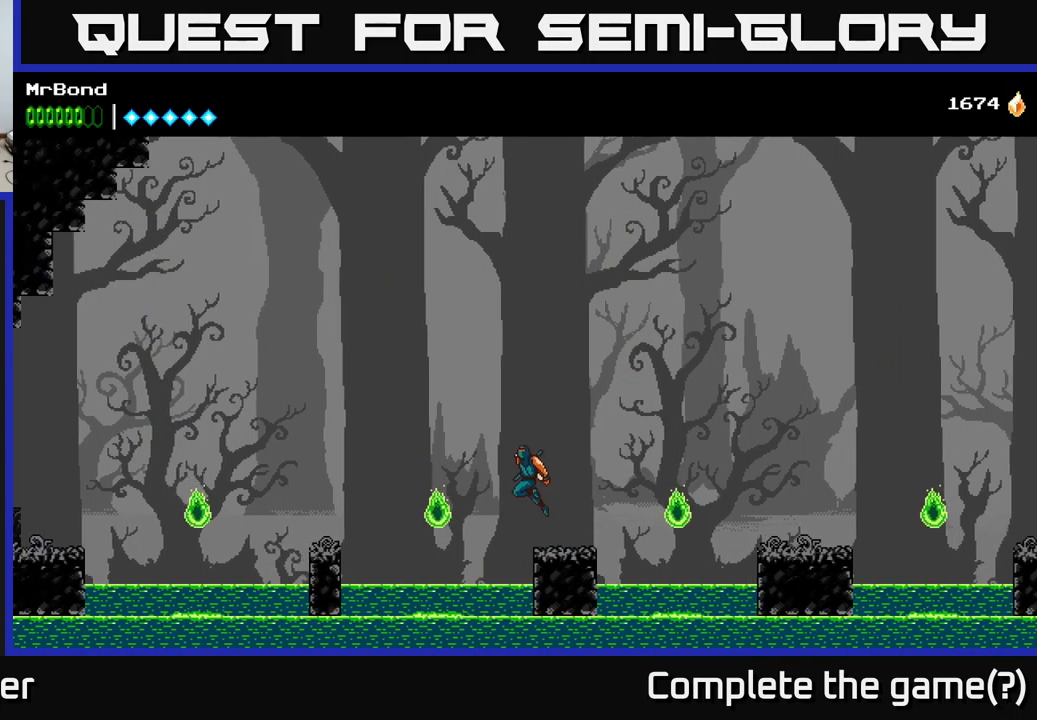
{"buttons": ["DPAD_LEFT"], "left_stick": "center", "right_stick": "center", "events": [[200, "A", "up"]]}
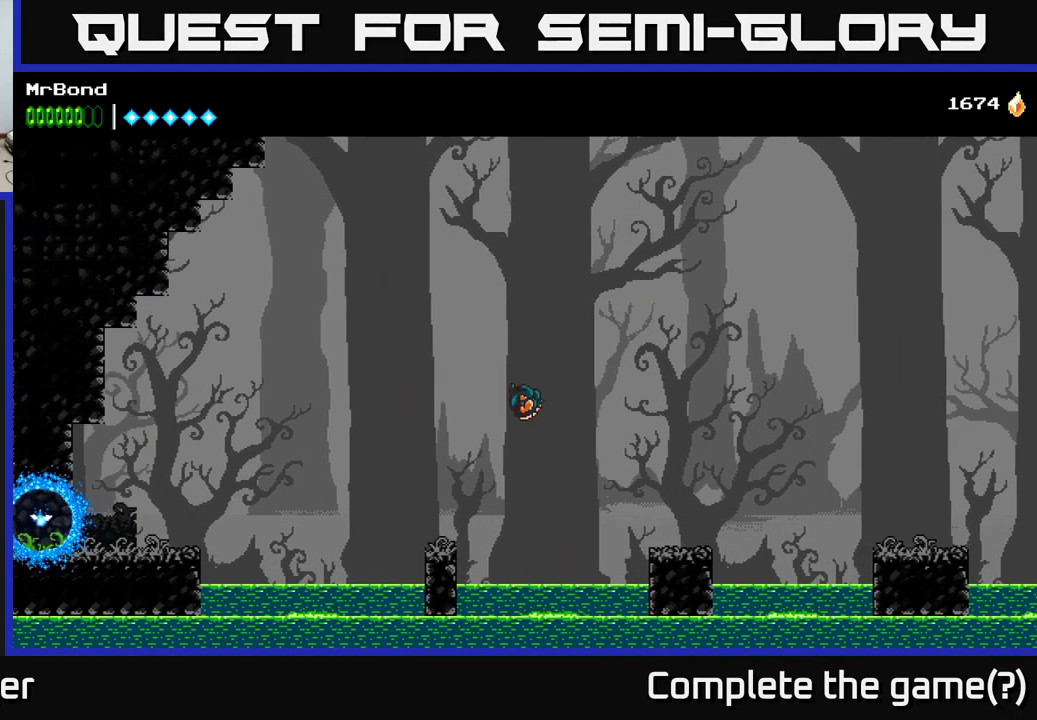
{"buttons": ["A", "DPAD_LEFT"], "left_stick": "center", "right_stick": "center", "events": [[433, "A", "down"]]}
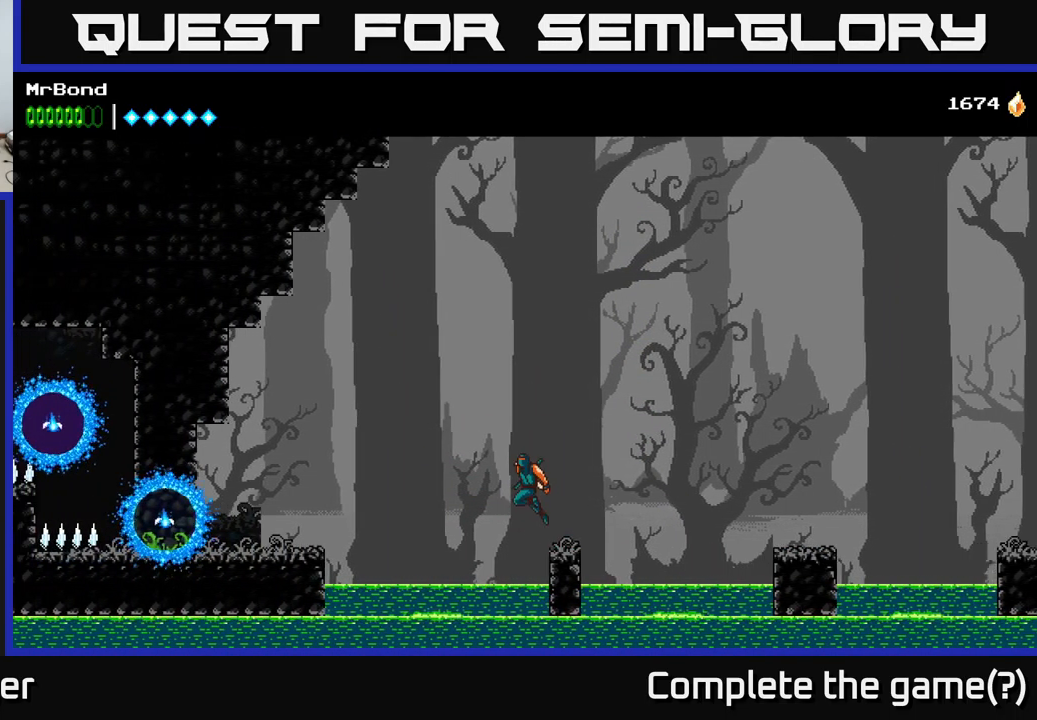
{"buttons": ["A", "DPAD_LEFT"], "left_stick": "center", "right_stick": "center", "events": [[383, "A", "up"], [450, "A", "down"]]}
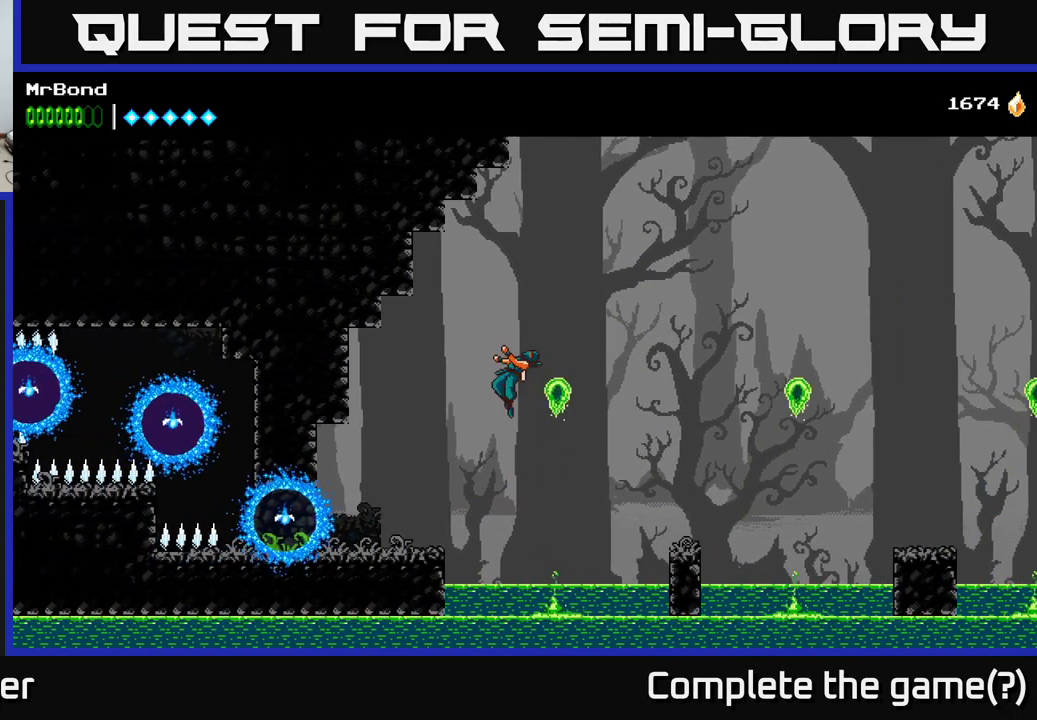
{"buttons": ["DPAD_LEFT"], "left_stick": "center", "right_stick": "center", "events": [[17, "X", "down"], [183, "X", "up"], [300, "A", "up"]]}
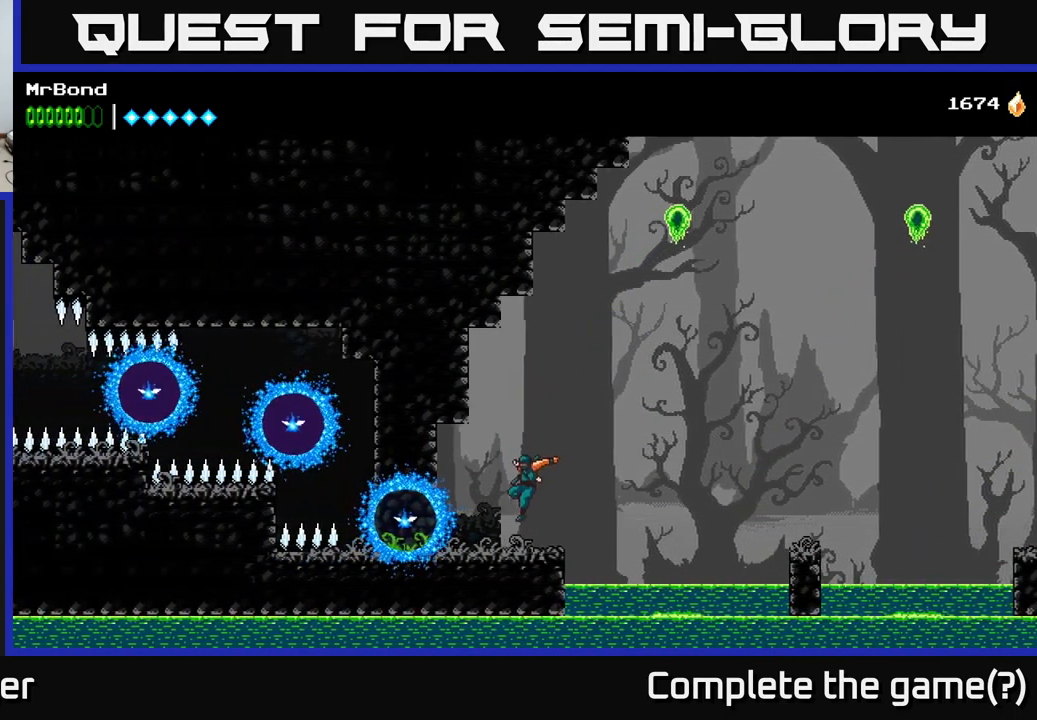
{"buttons": [], "left_stick": "center", "right_stick": "center", "events": [[67, "X", "down"], [167, "X", "up"], [467, "DPAD_LEFT", "up"]]}
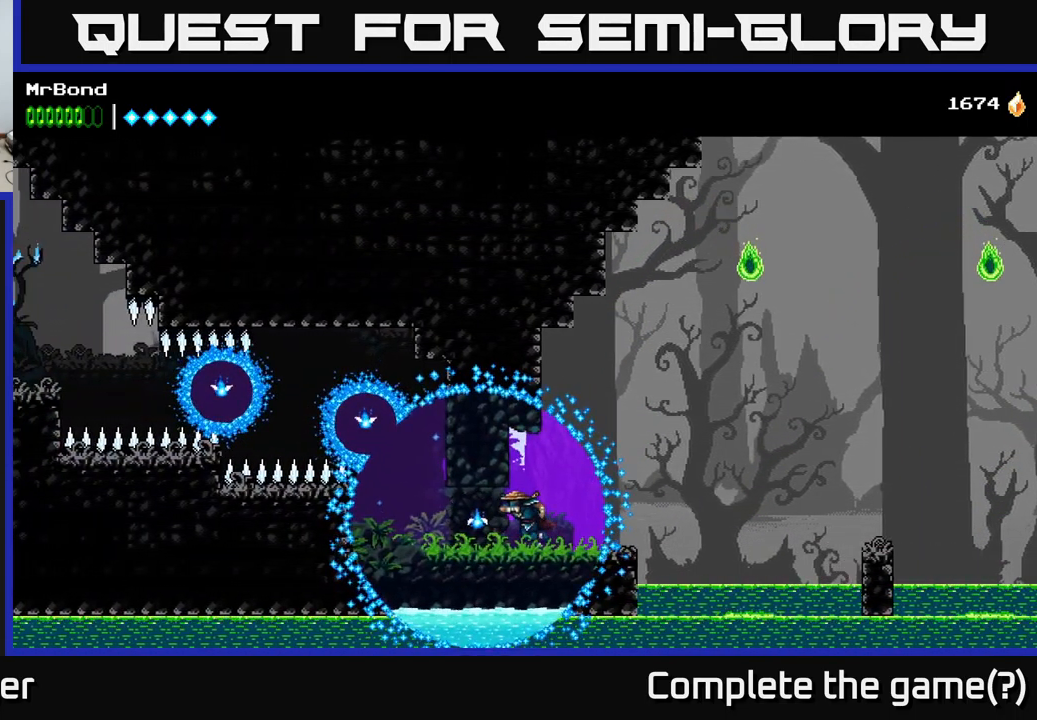
{"buttons": ["DPAD_LEFT"], "left_stick": "center", "right_stick": "center", "events": [[117, "DPAD_LEFT", "down"]]}
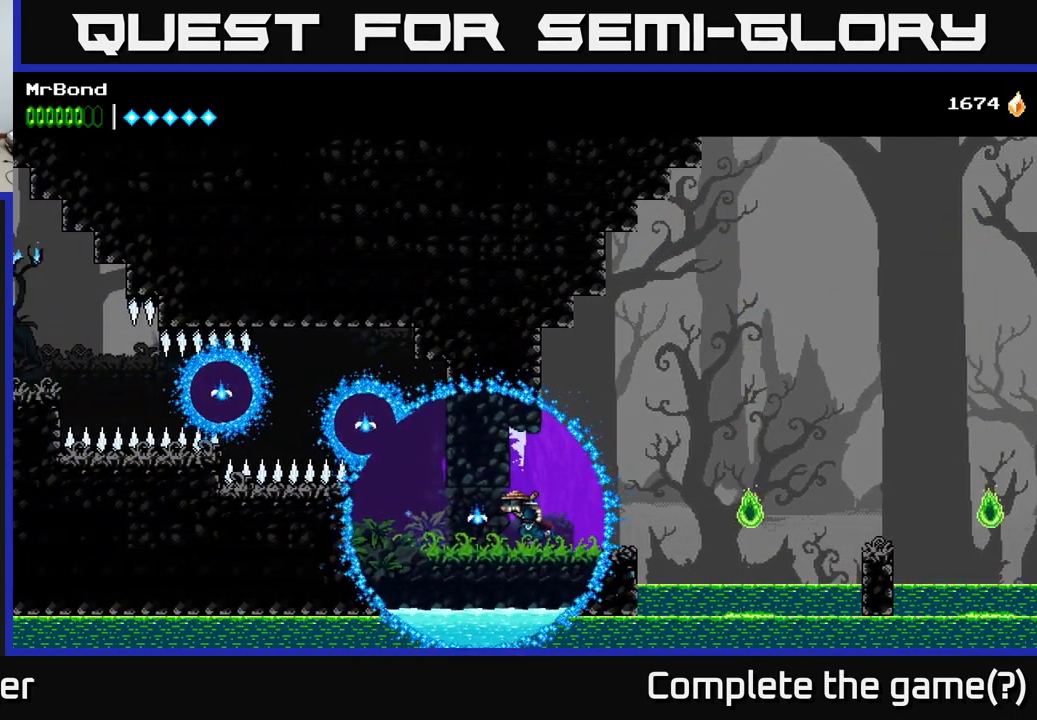
{"buttons": ["DPAD_LEFT"], "left_stick": "center", "right_stick": "center", "events": [[400, "B", "down"], [483, "B", "up"]]}
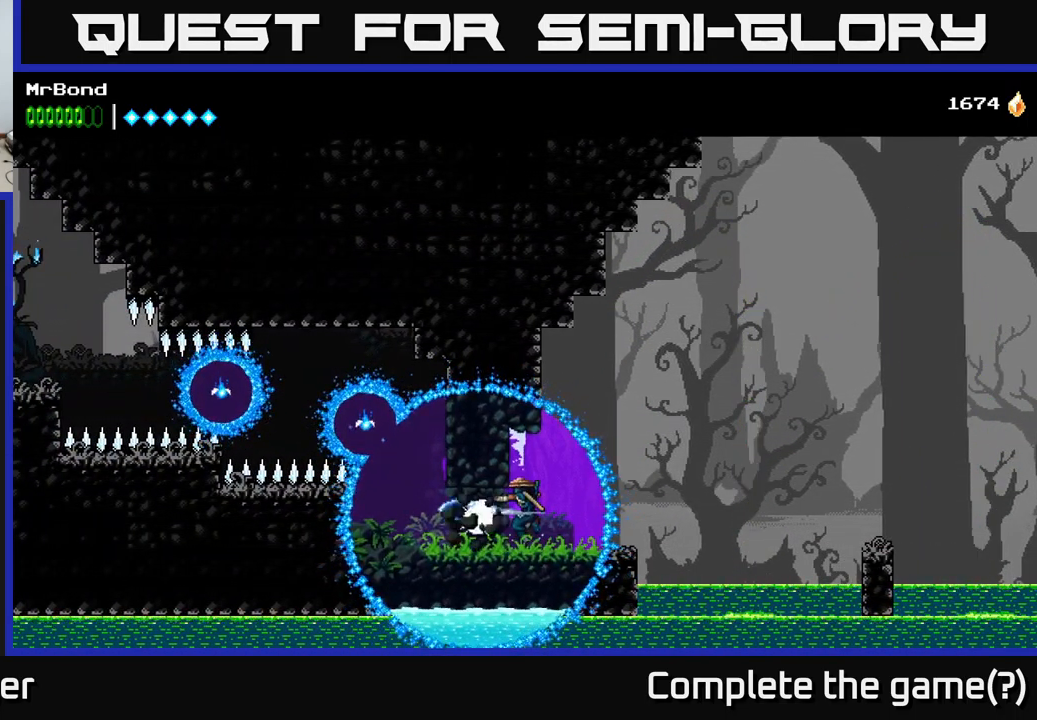
{"buttons": ["X"], "left_stick": "center", "right_stick": "center", "events": [[117, "DPAD_LEFT", "up"], [167, "X", "down"], [300, "X", "up"], [483, "X", "down"]]}
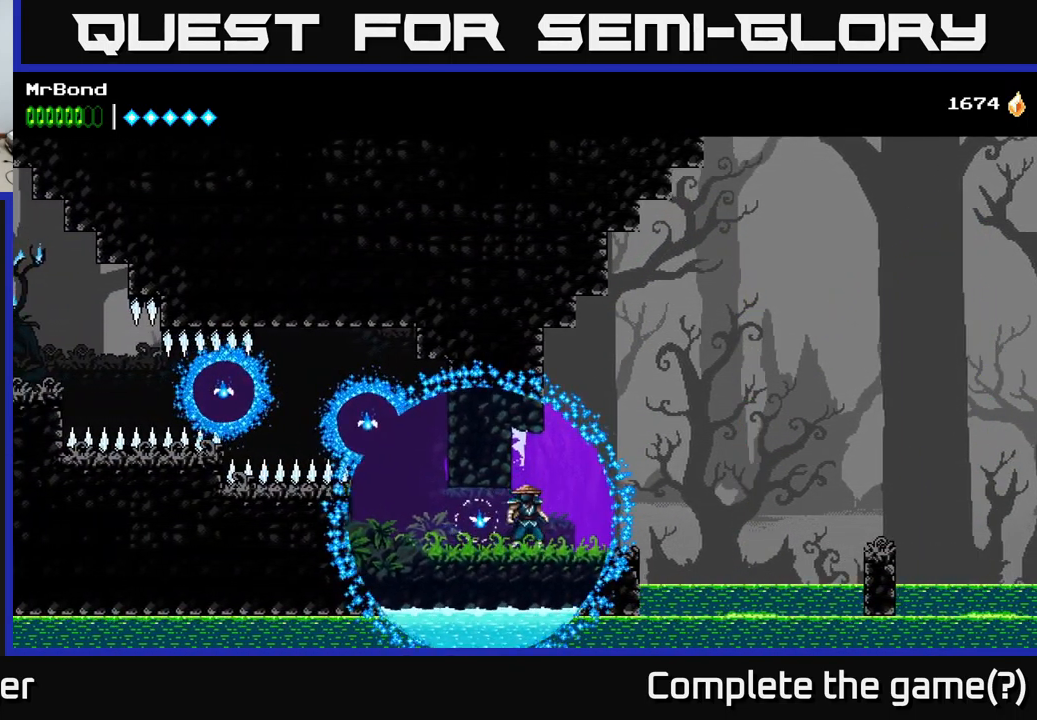
{"buttons": ["DPAD_LEFT"], "left_stick": "center", "right_stick": "center", "events": [[100, "X", "up"], [217, "DPAD_LEFT", "down"]]}
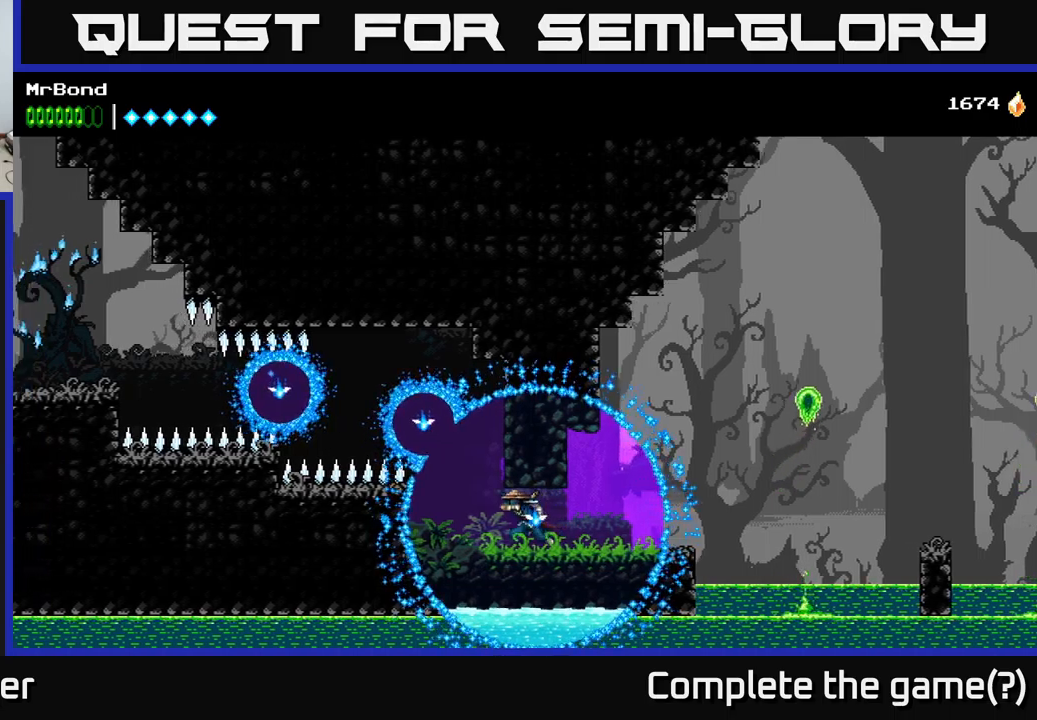
{"buttons": ["A"], "left_stick": "center", "right_stick": "center", "events": [[167, "A", "down"], [167, "DPAD_LEFT", "up"], [284, "X", "down"], [417, "X", "up"]]}
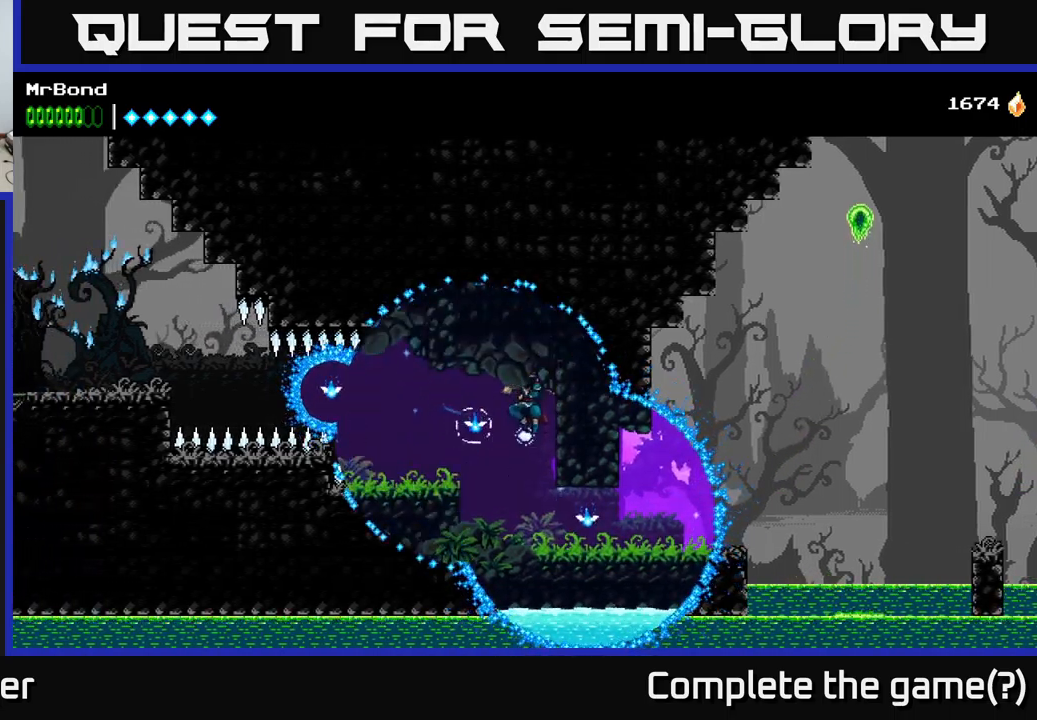
{"buttons": [], "left_stick": "center", "right_stick": "center", "events": [[34, "A", "up"], [50, "X", "down"], [150, "X", "up"]]}
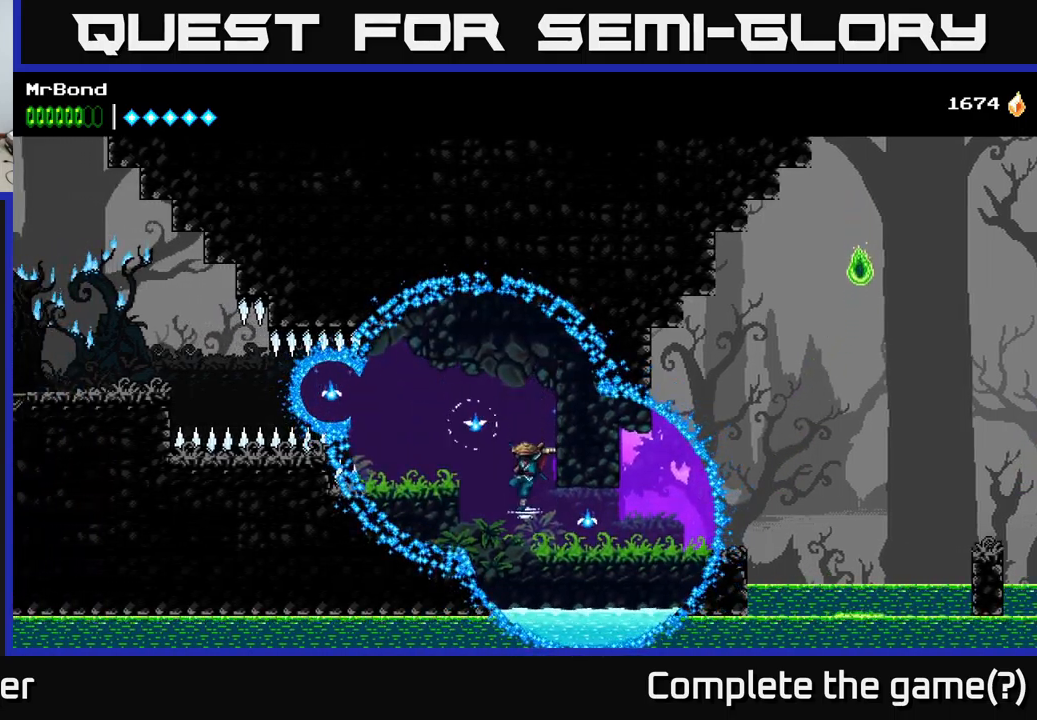
{"buttons": ["A", "DPAD_LEFT"], "left_stick": "center", "right_stick": "center", "events": [[34, "DPAD_LEFT", "down"], [100, "A", "down"]]}
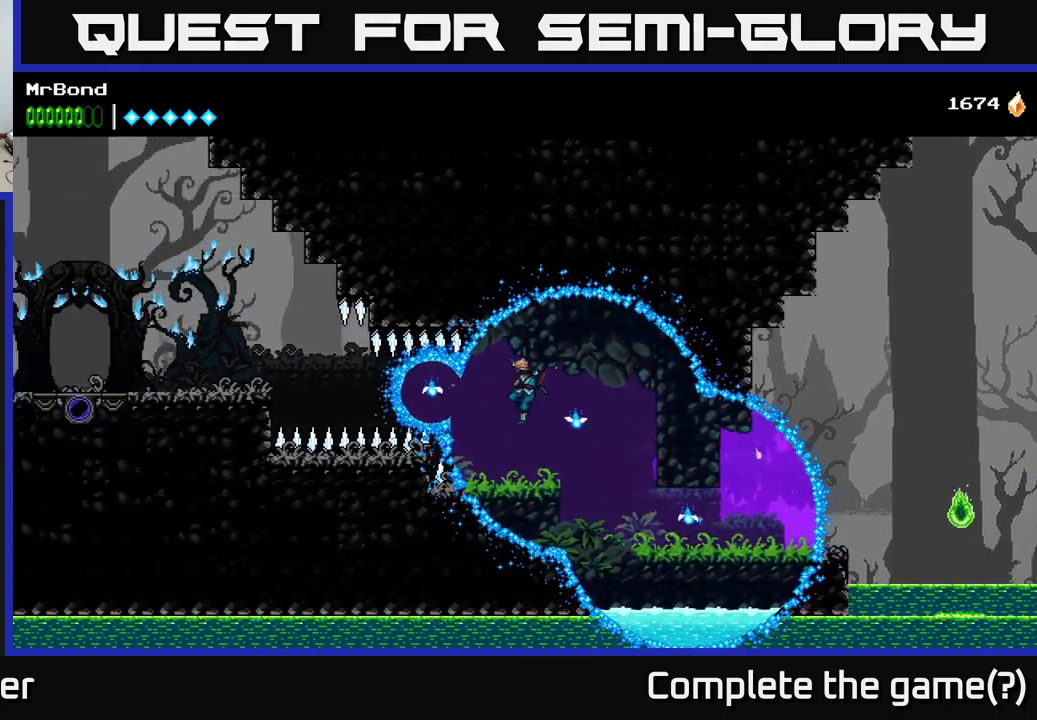
{"buttons": ["DPAD_LEFT"], "left_stick": "center", "right_stick": "center", "events": [[34, "A", "up"], [34, "X", "down"], [184, "X", "up"], [234, "DPAD_LEFT", "up"], [400, "DPAD_LEFT", "down"]]}
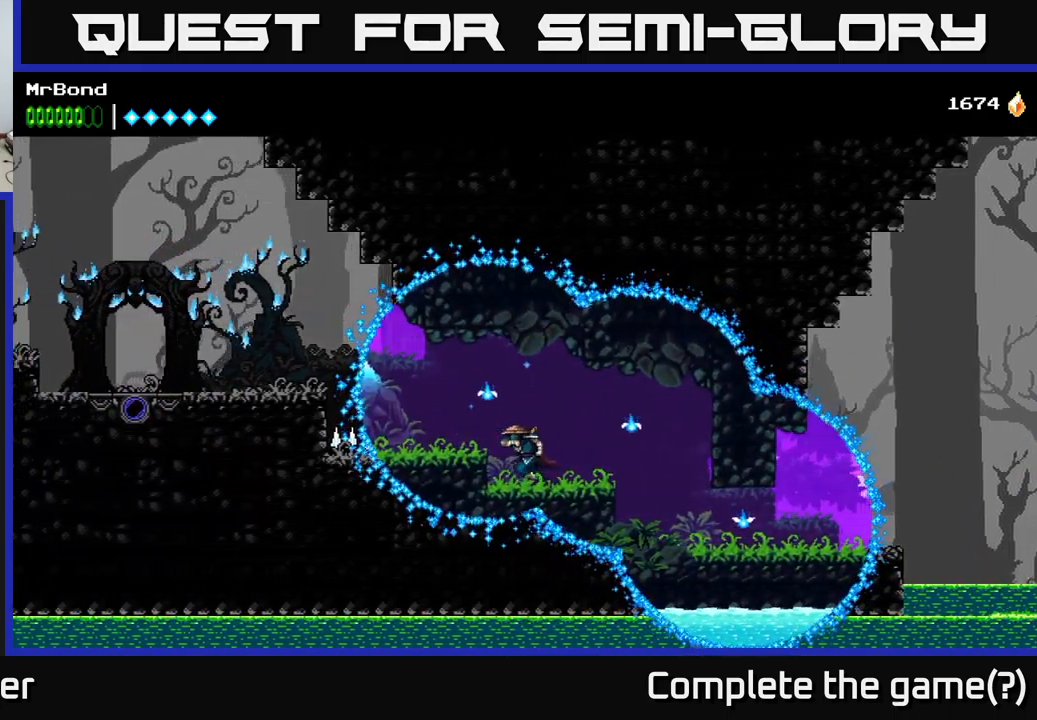
{"buttons": [], "left_stick": "center", "right_stick": "center", "events": [[50, "A", "down"], [134, "A", "up"], [334, "DPAD_LEFT", "up"]]}
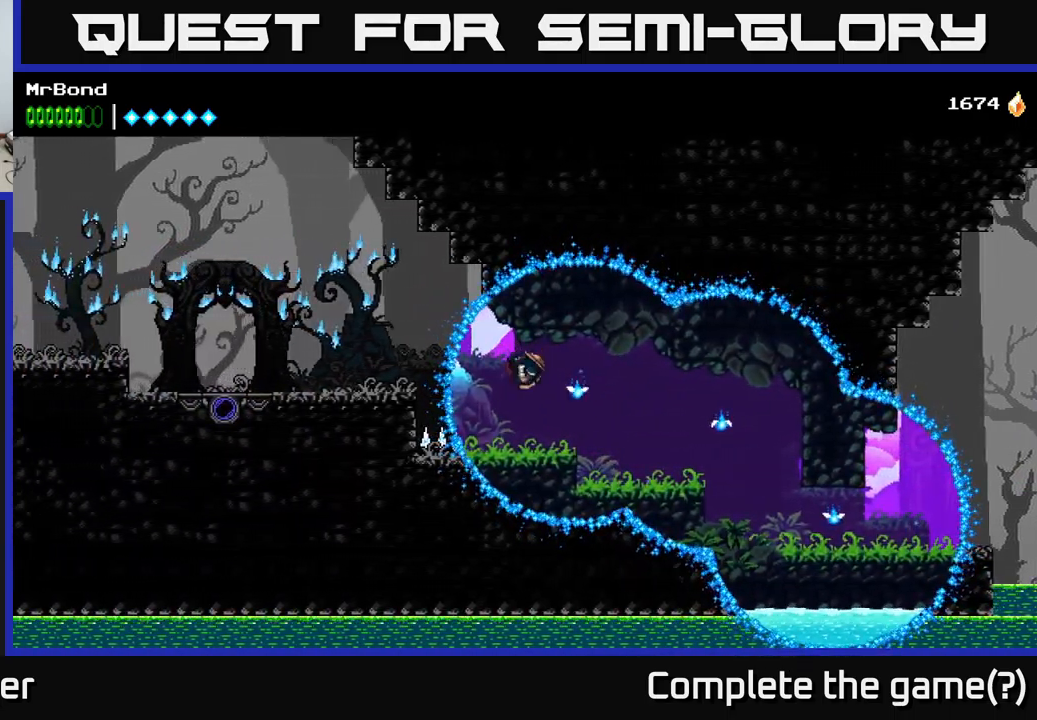
{"buttons": ["A", "DPAD_LEFT"], "left_stick": "center", "right_stick": "center", "events": [[84, "DPAD_LEFT", "down"], [267, "A", "down"]]}
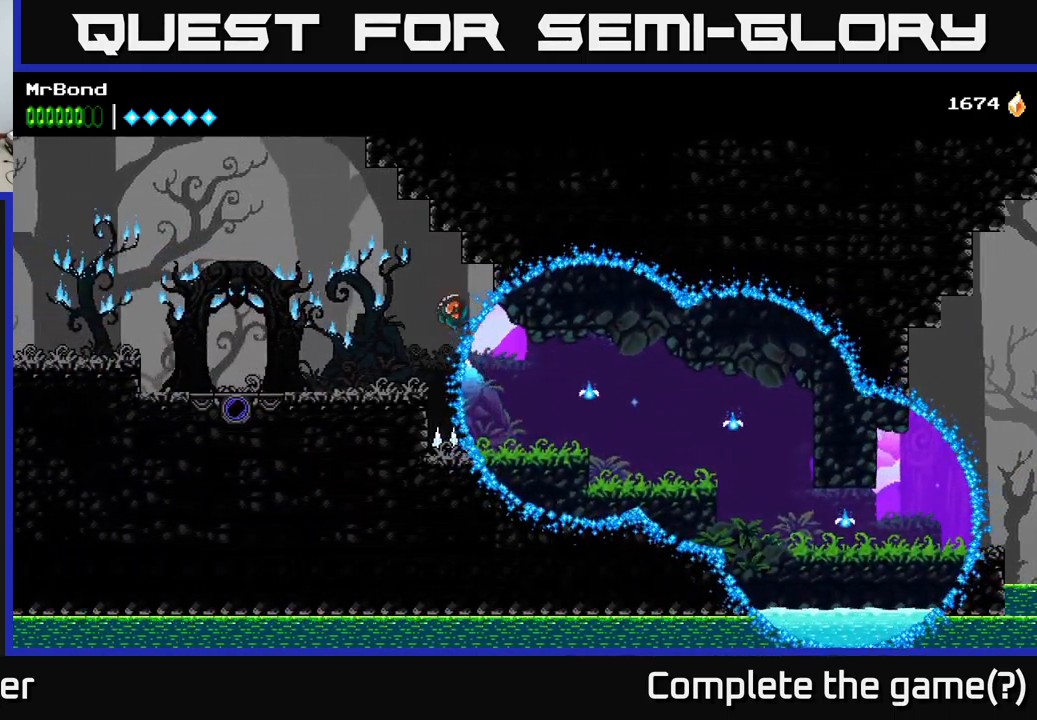
{"buttons": ["DPAD_LEFT"], "left_stick": "center", "right_stick": "center", "events": [[84, "A", "up"]]}
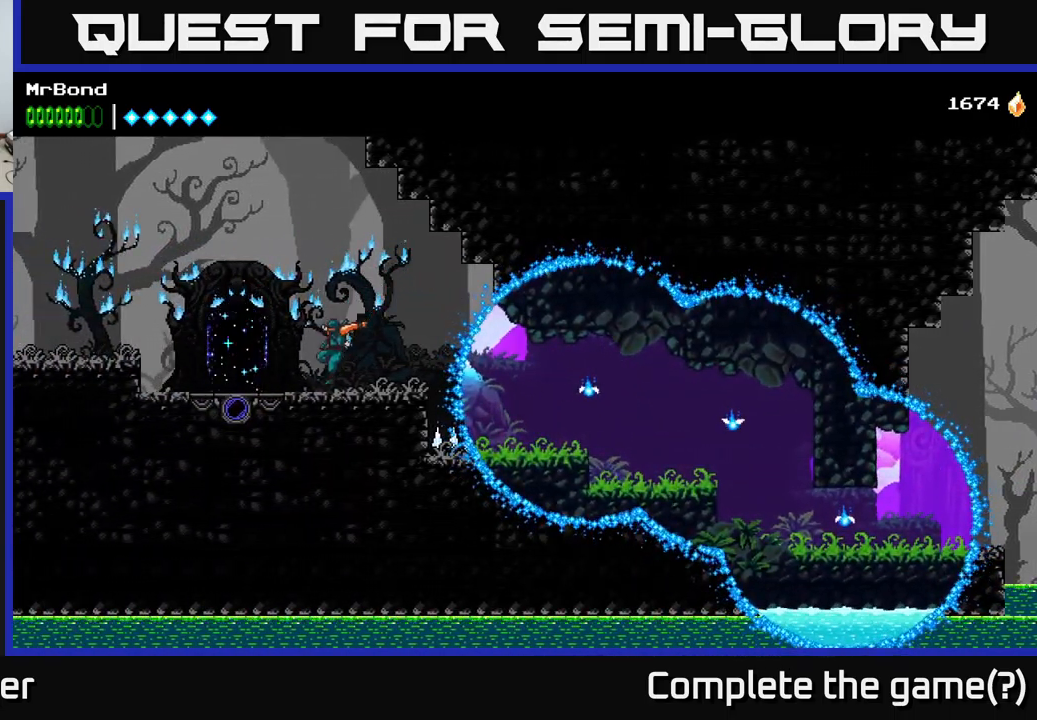
{"buttons": ["DPAD_LEFT"], "left_stick": "center", "right_stick": "center", "events": []}
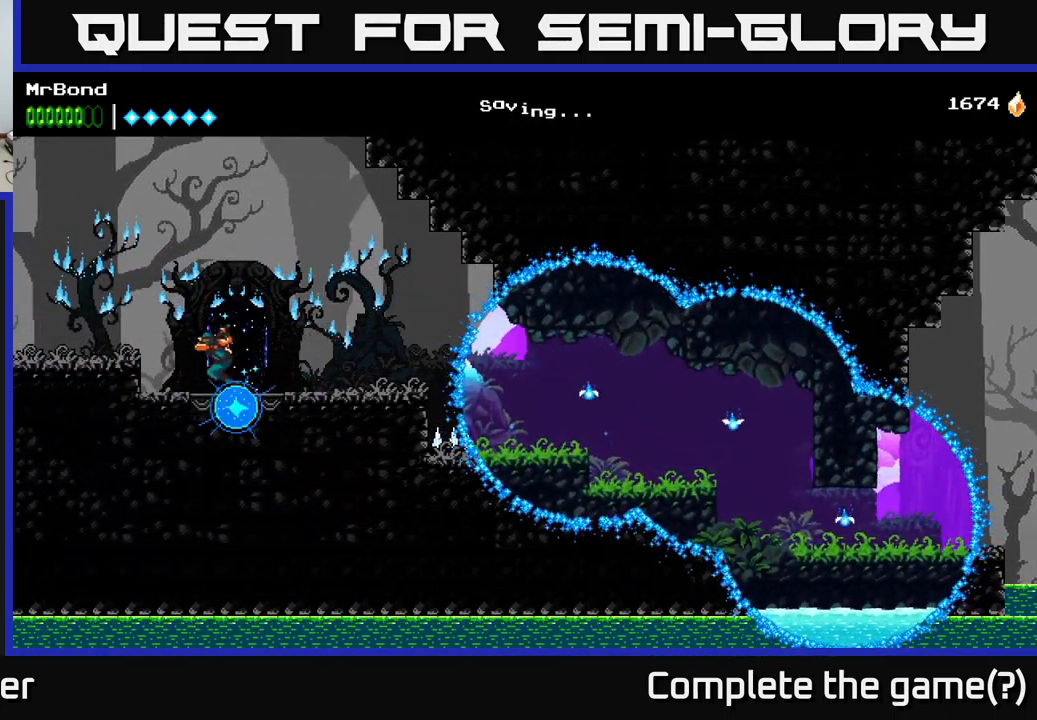
{"buttons": ["DPAD_LEFT"], "left_stick": "center", "right_stick": "center", "events": [[34, "A", "down"], [217, "A", "up"]]}
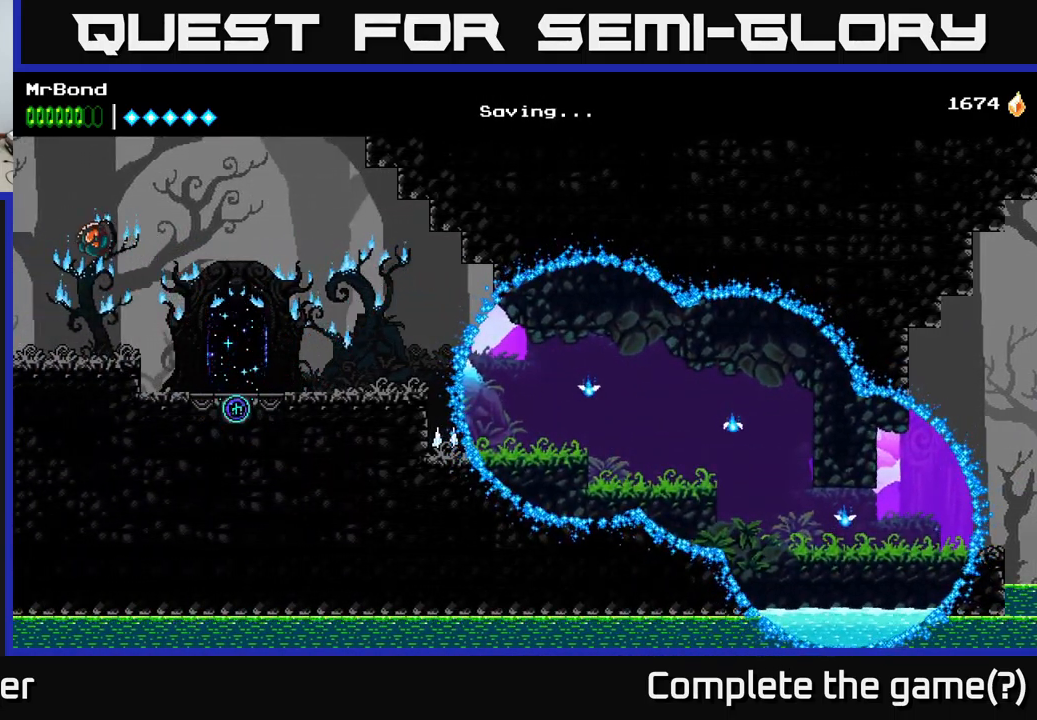
{"buttons": ["DPAD_LEFT"], "left_stick": "center", "right_stick": "center", "events": []}
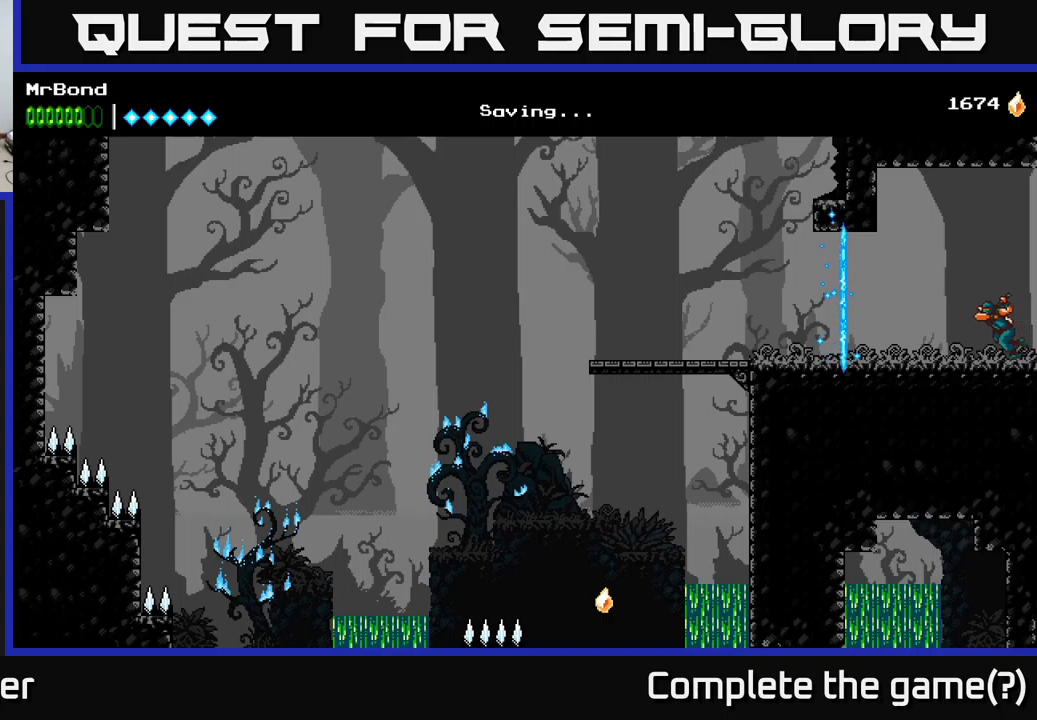
{"buttons": [], "left_stick": "center", "right_stick": "center", "events": [[433, "DPAD_LEFT", "up"]]}
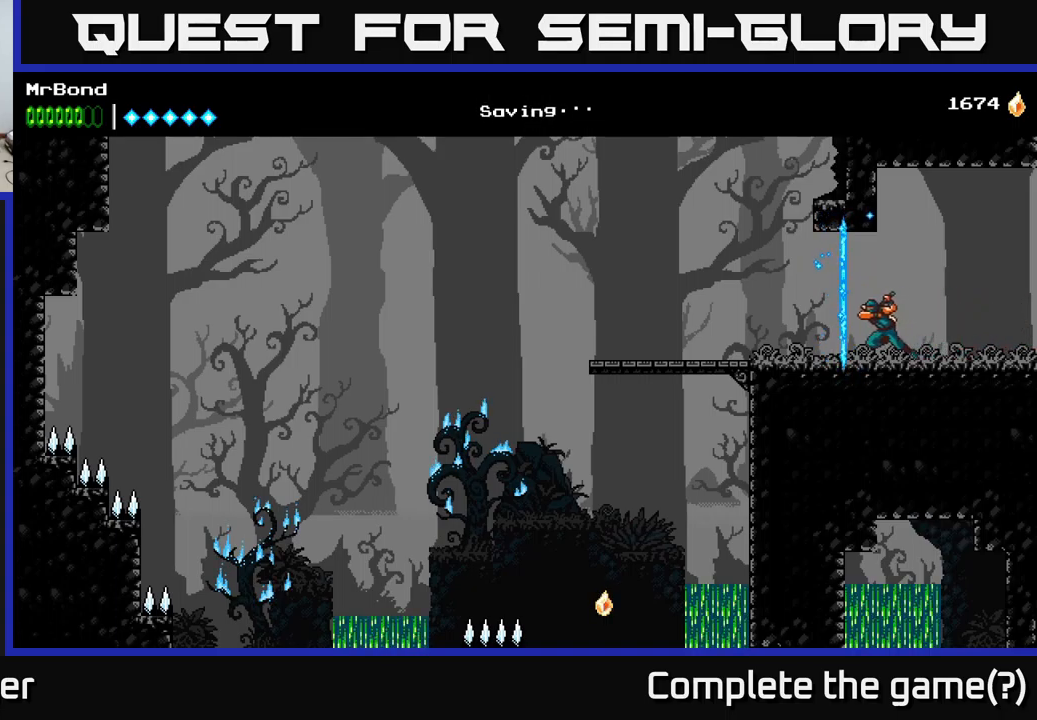
{"buttons": ["DPAD_LEFT"], "left_stick": "center", "right_stick": "center", "events": [[266, "DPAD_LEFT", "down"]]}
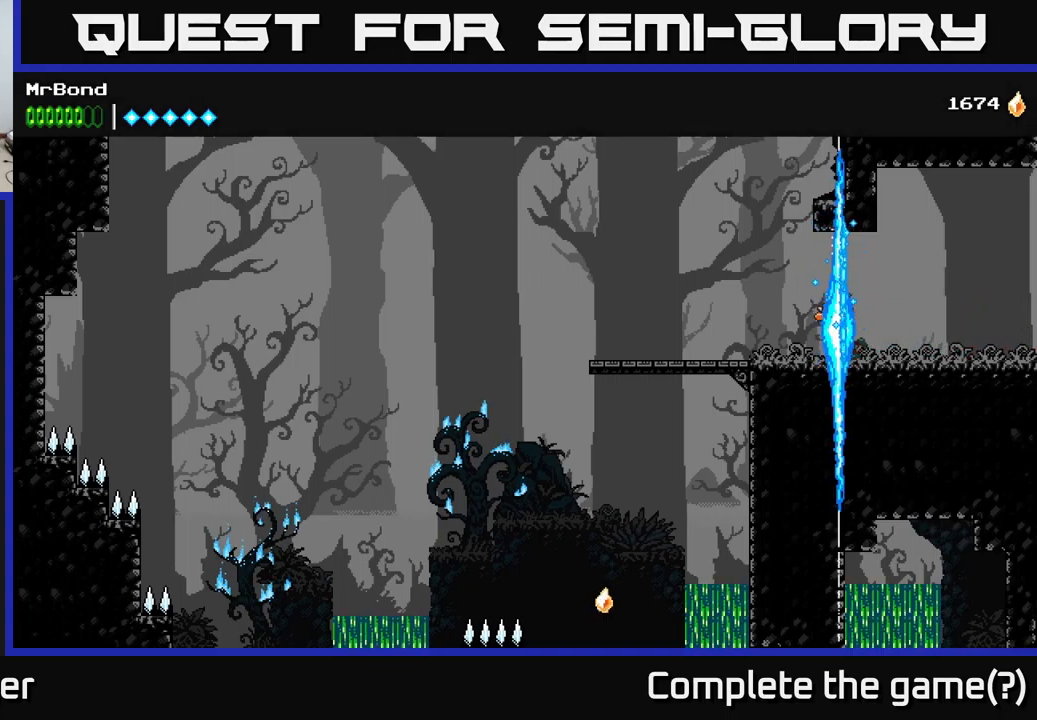
{"buttons": [], "left_stick": "center", "right_stick": "center", "events": [[266, "DPAD_LEFT", "up"]]}
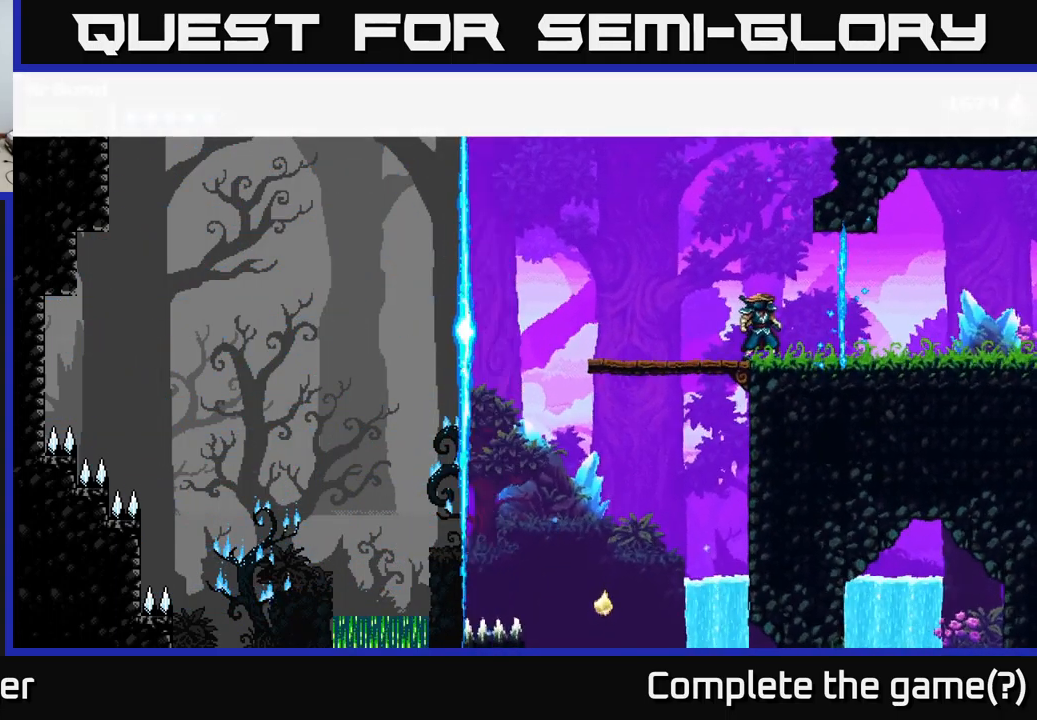
{"buttons": ["DPAD_LEFT"], "left_stick": "center", "right_stick": "center", "events": [[300, "DPAD_LEFT", "down"]]}
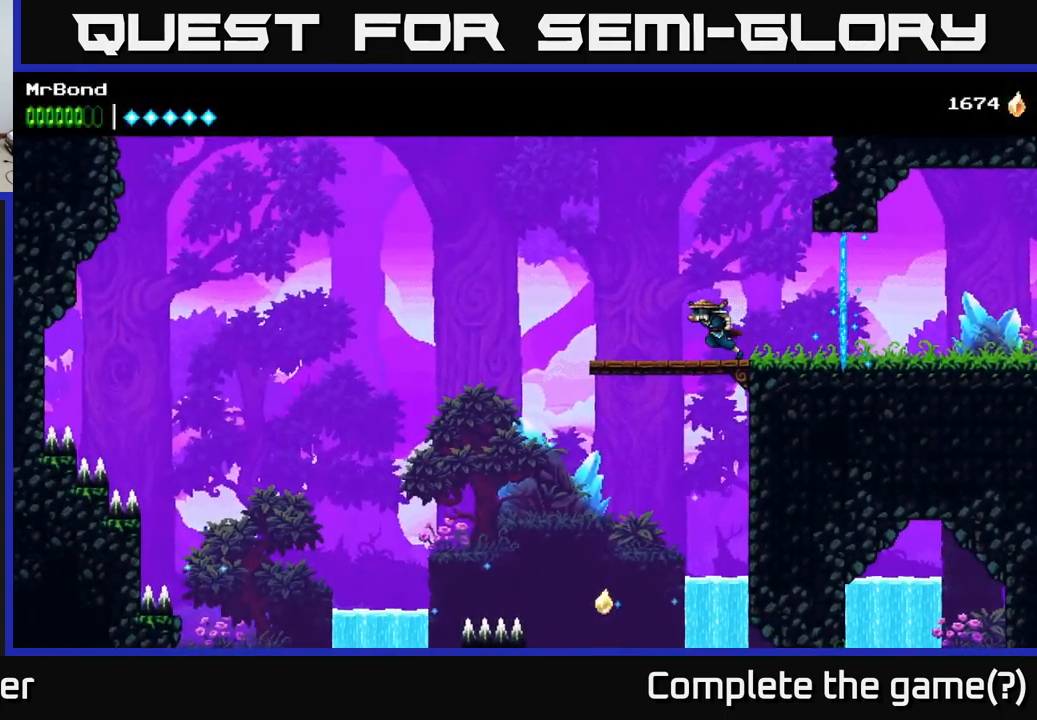
{"buttons": [], "left_stick": "center", "right_stick": "center", "events": [[33, "DPAD_LEFT", "up"], [166, "L1", "down"], [300, "L1", "up"]]}
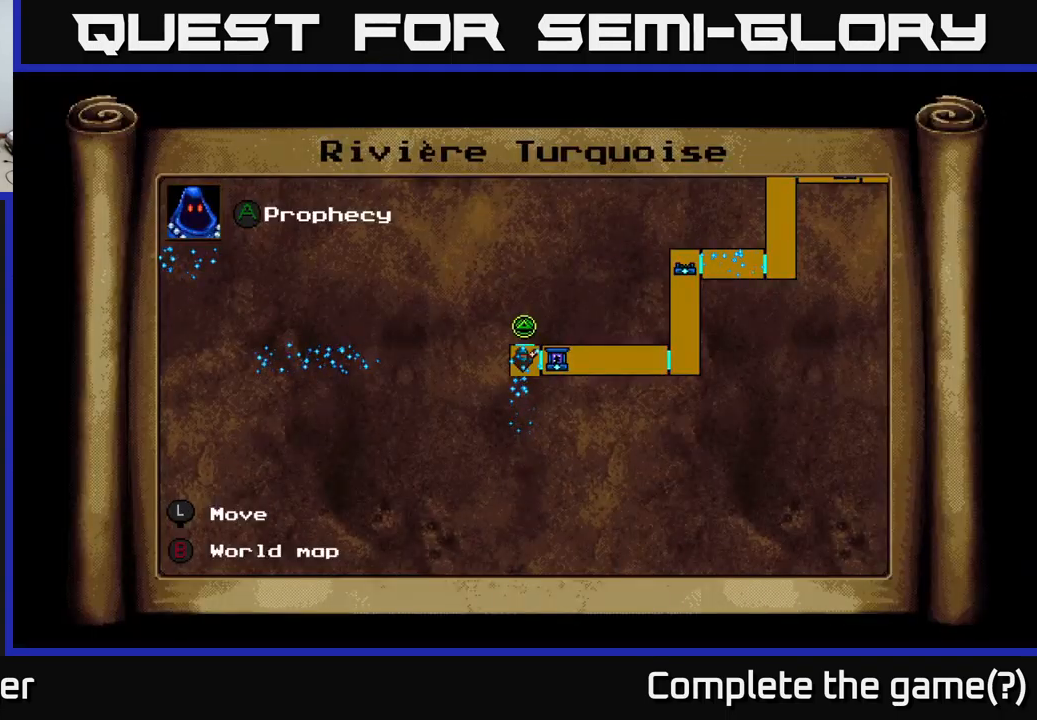
{"buttons": ["L1"], "left_stick": "center", "right_stick": "center", "events": [[416, "L1", "down"]]}
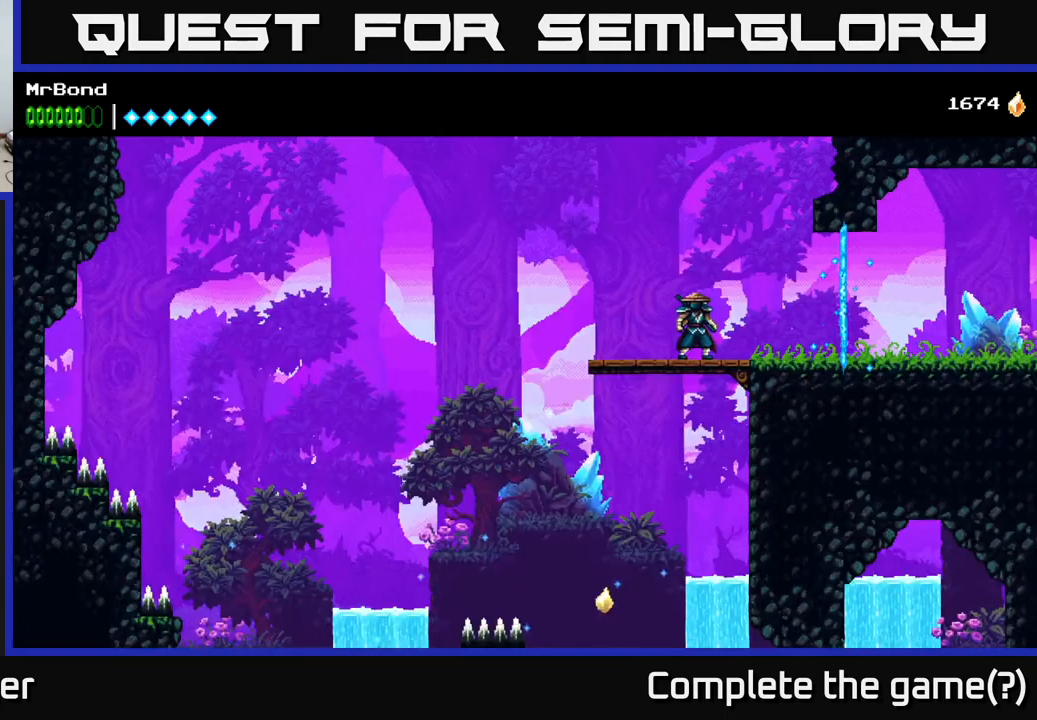
{"buttons": ["A", "DPAD_RIGHT"], "left_stick": "center", "right_stick": "center", "events": [[66, "L1", "up"], [133, "A", "down"], [216, "DPAD_RIGHT", "down"]]}